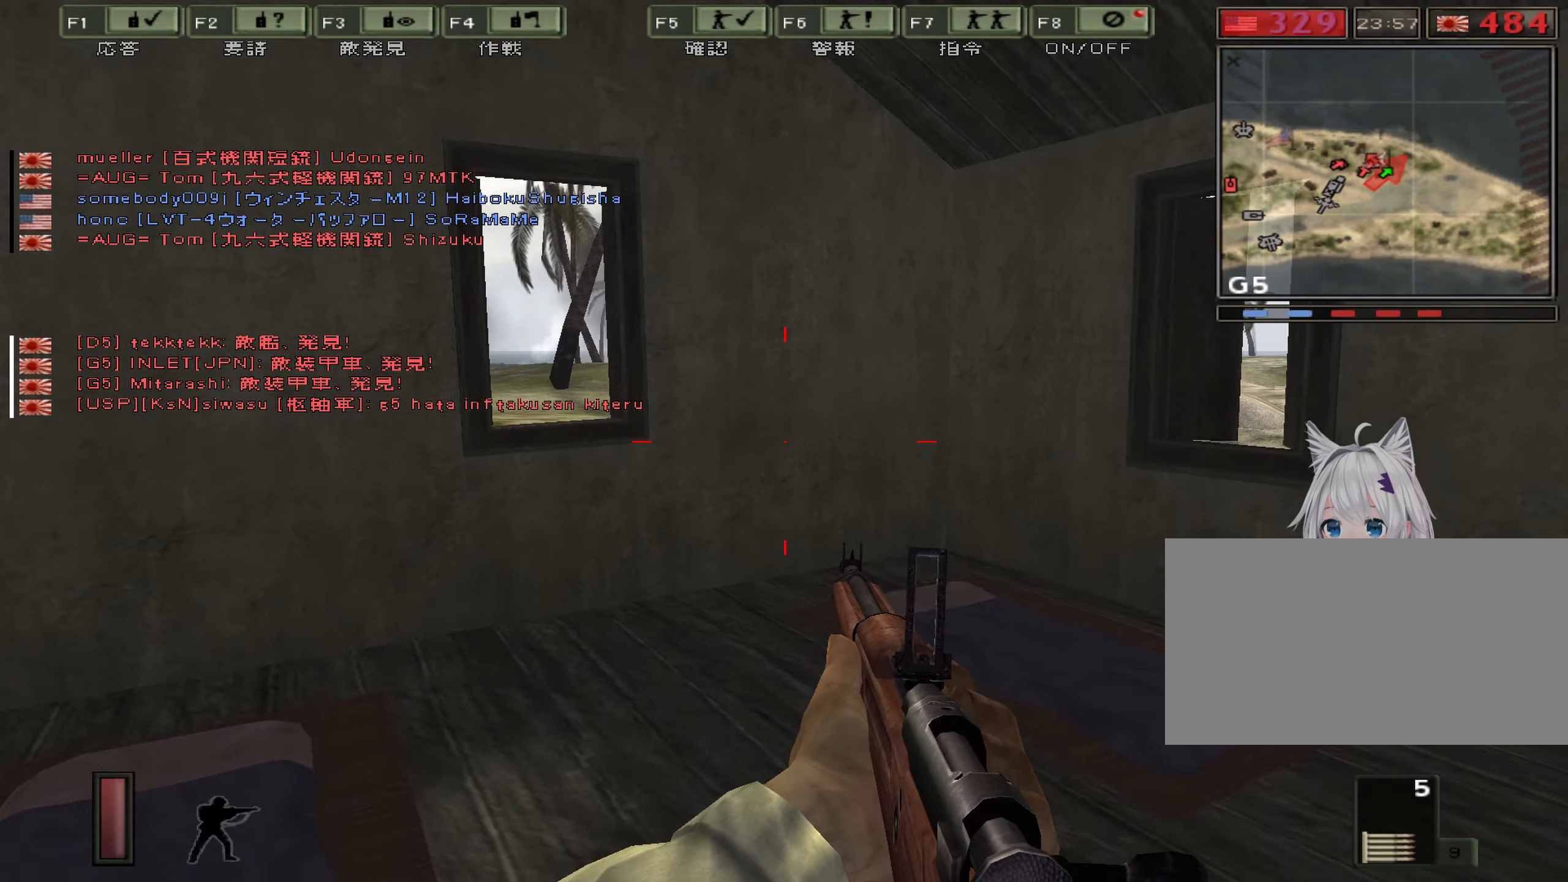
Gameplay with keyboard; each line is a JSON object with the keys held at the frame after it. "events" lists presses ("down") and releases ("up") of "0", "1", "2", "3", "4", "5", "6", "7", "8", "9", "a", "alt", "b", "c", "caps_lock", "ctrl", "d", "e", "equals", "escape", "f", "g", "h", "i", "j", "k", "l", "m", "minus", "n", "o", "p", "q", "r", "s", "shift", "space", "super", "t", "tab", "u", "v", "w", "x", "y" and "z" between this image and that frame as [ms after this image, input, new state], when the widget could be followed in between. No other keys are recorded. Mouse input is not recorded.
{"keys": ["a", "w"], "events": [[83, "d", "up"], [100, "a", "down"]]}
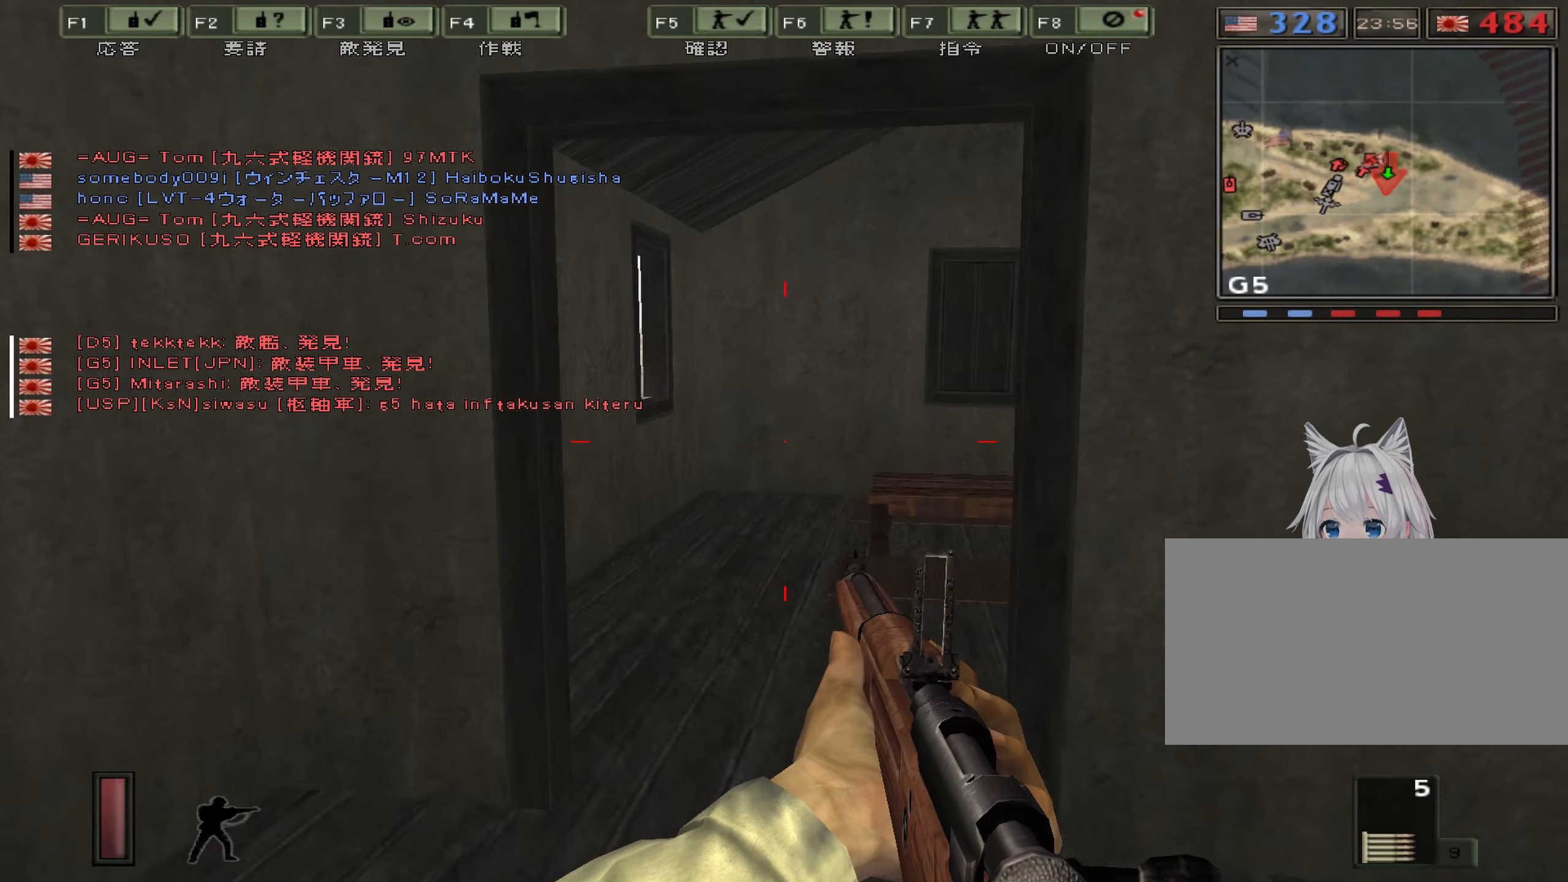
{"keys": ["a", "w"], "events": []}
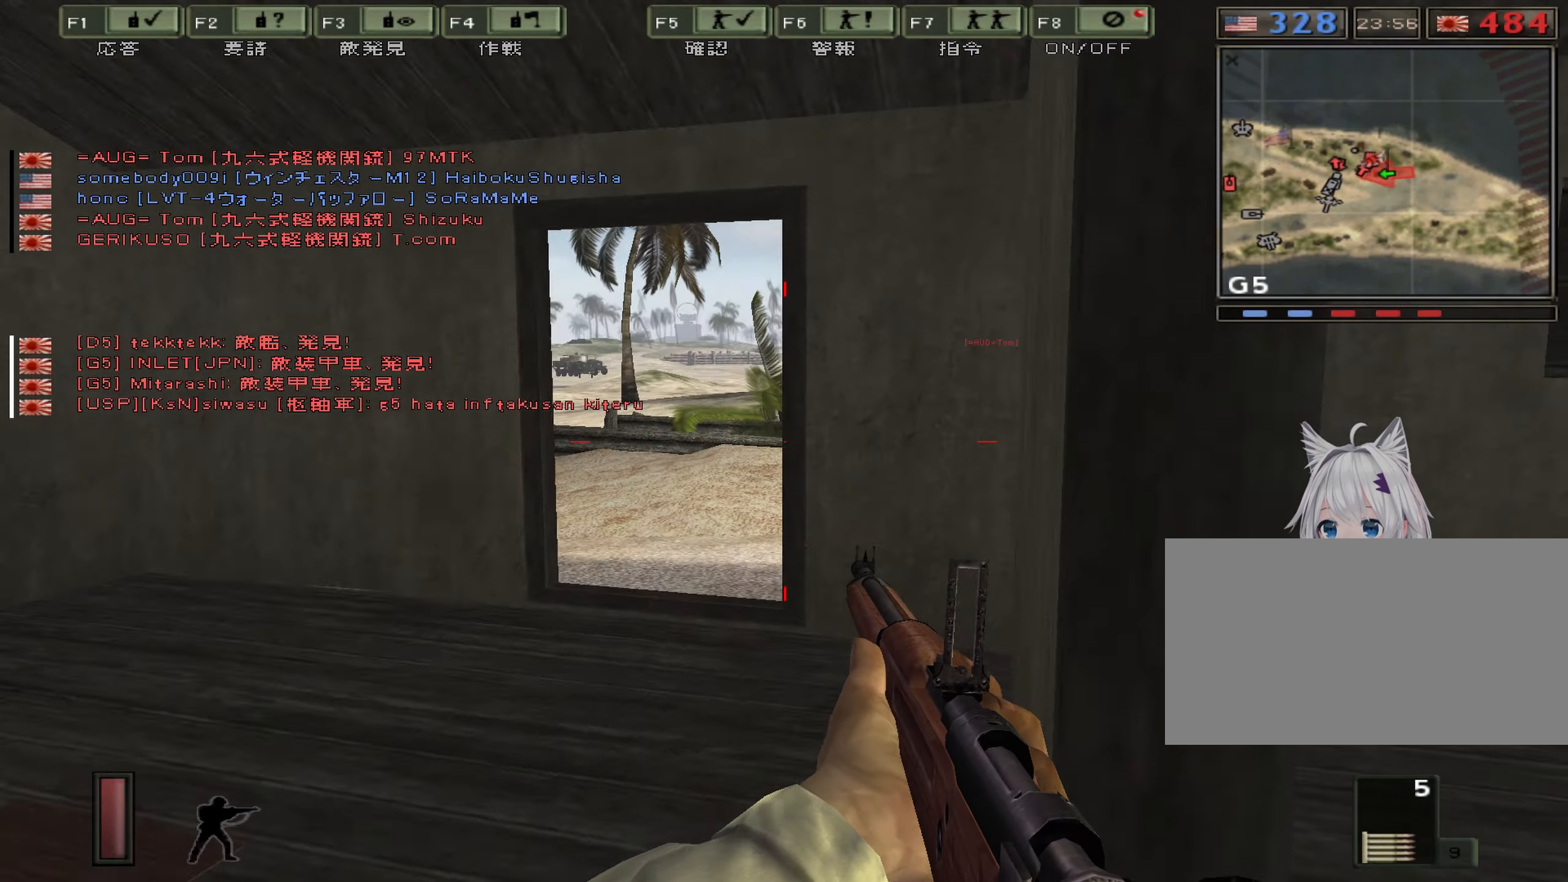
{"keys": ["a", "ctrl"], "events": [[416, "ctrl", "down"], [483, "w", "up"]]}
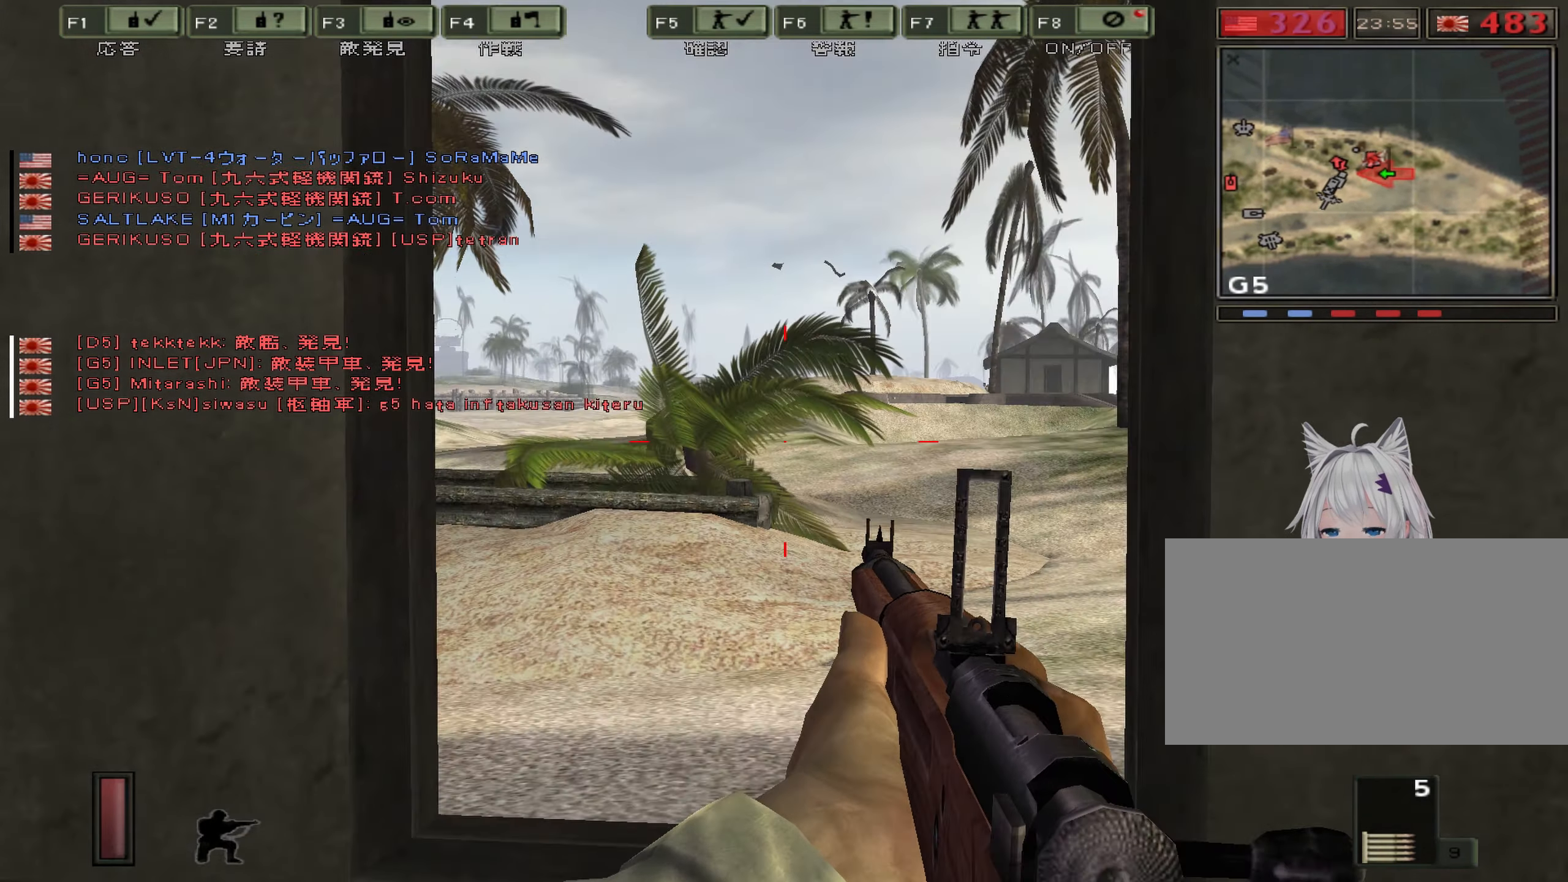
{"keys": ["ctrl"], "events": [[116, "a", "up"], [200, "a", "down"], [350, "a", "up"]]}
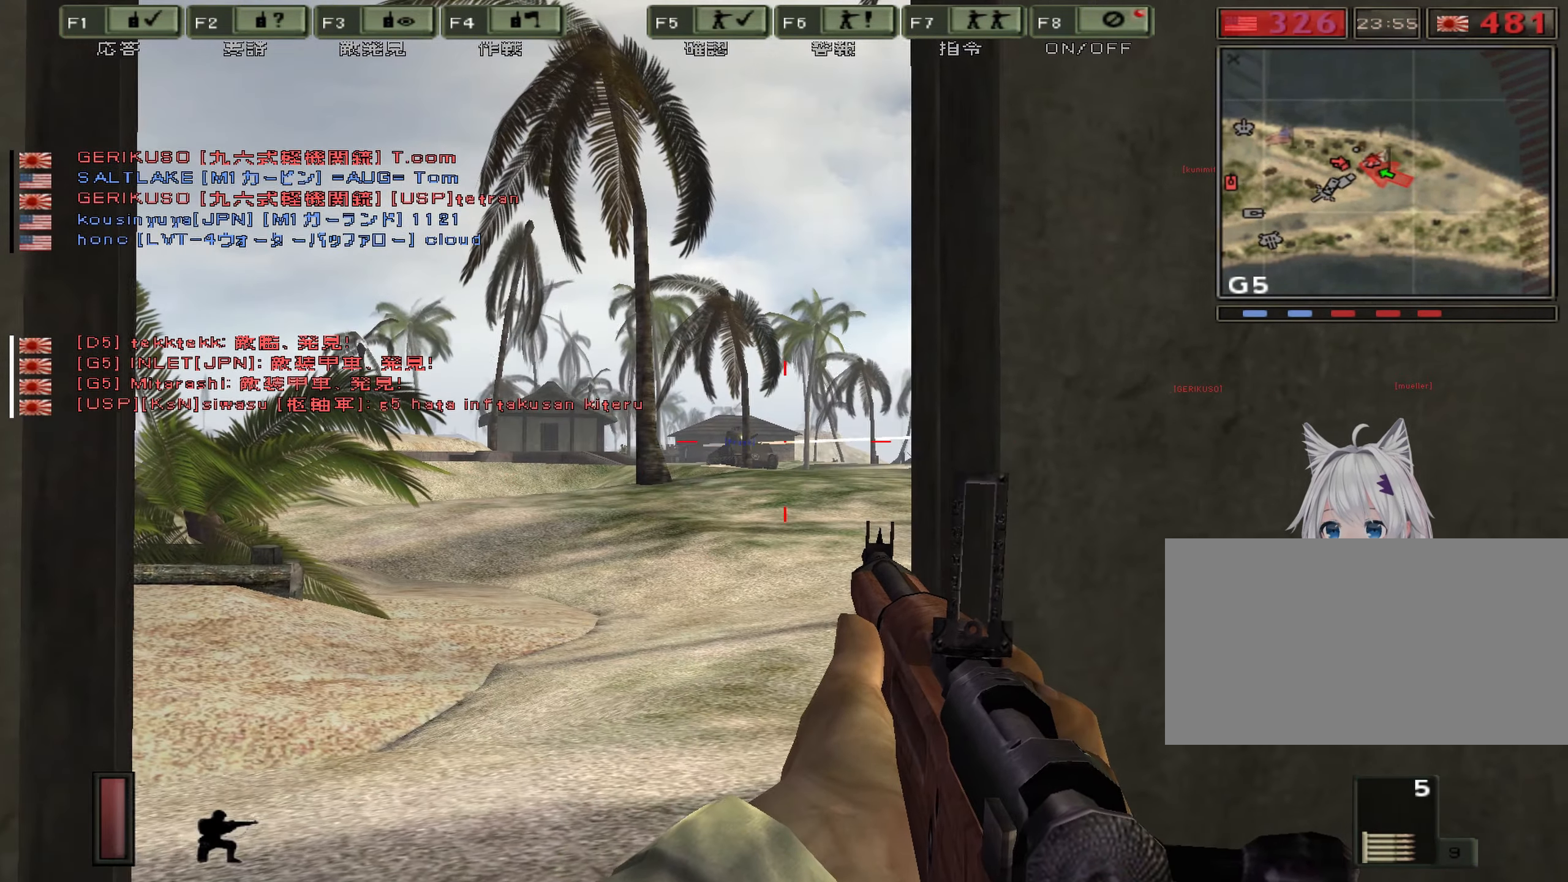
{"keys": ["ctrl", "w"], "events": [[100, "w", "down"]]}
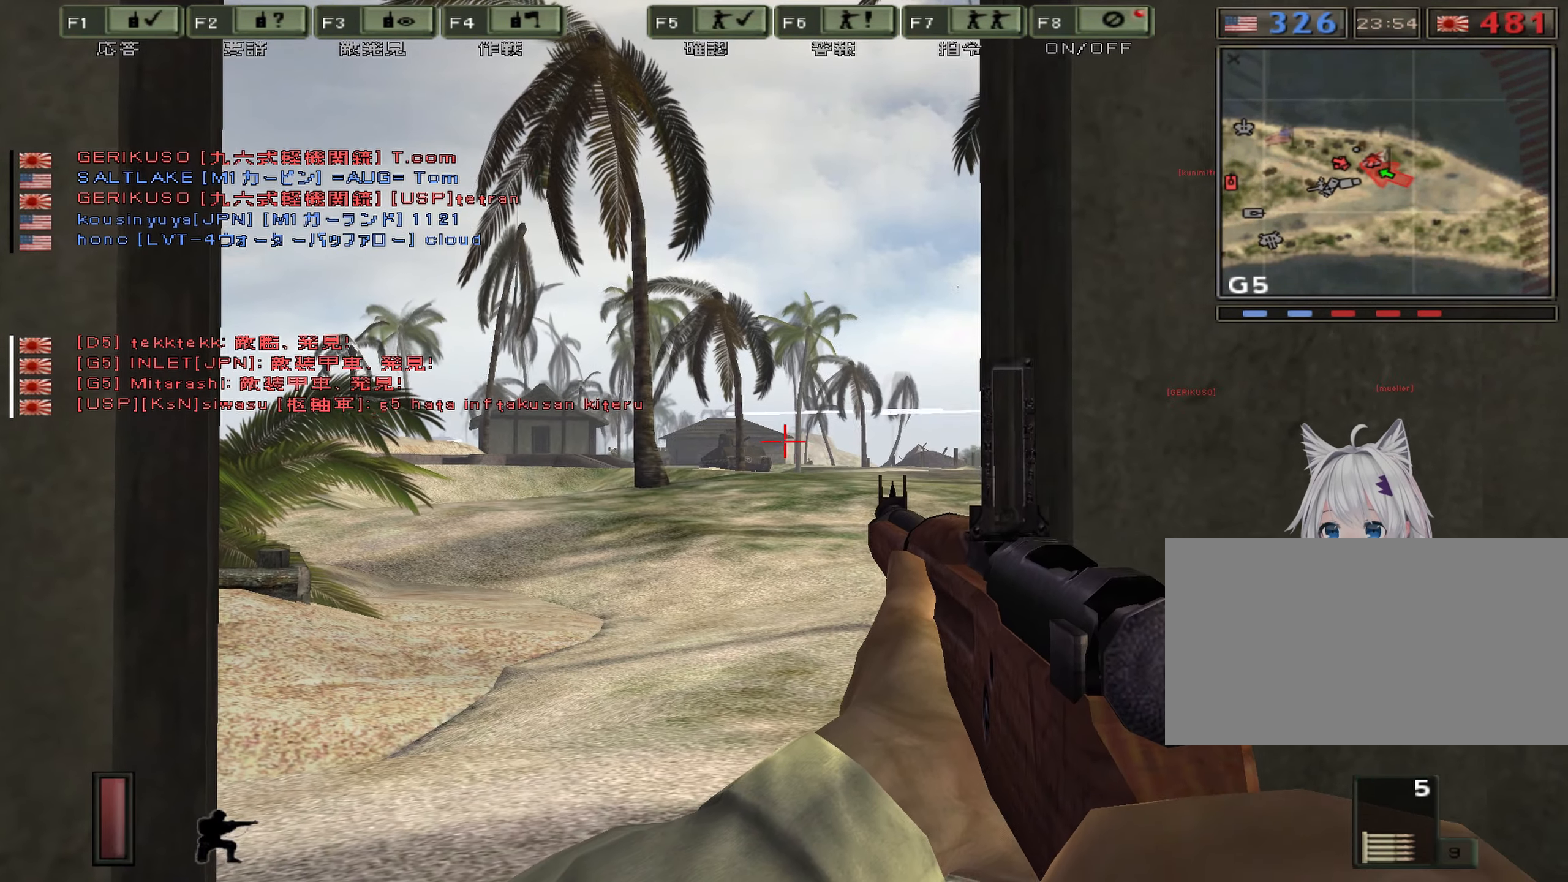
{"keys": ["ctrl"], "events": [[116, "w", "up"]]}
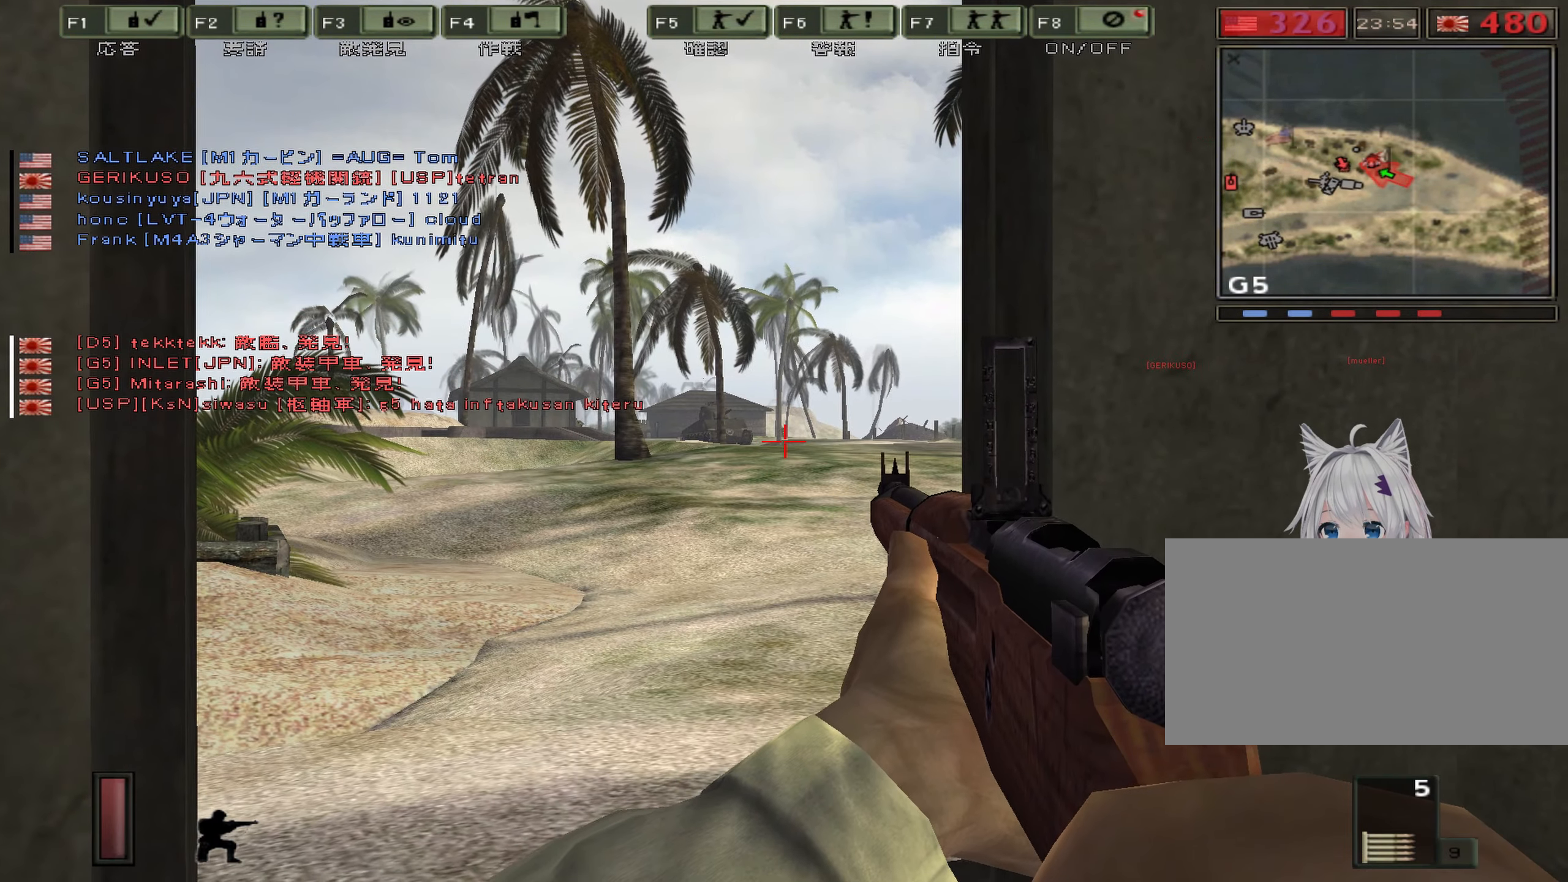
{"keys": ["ctrl"], "events": []}
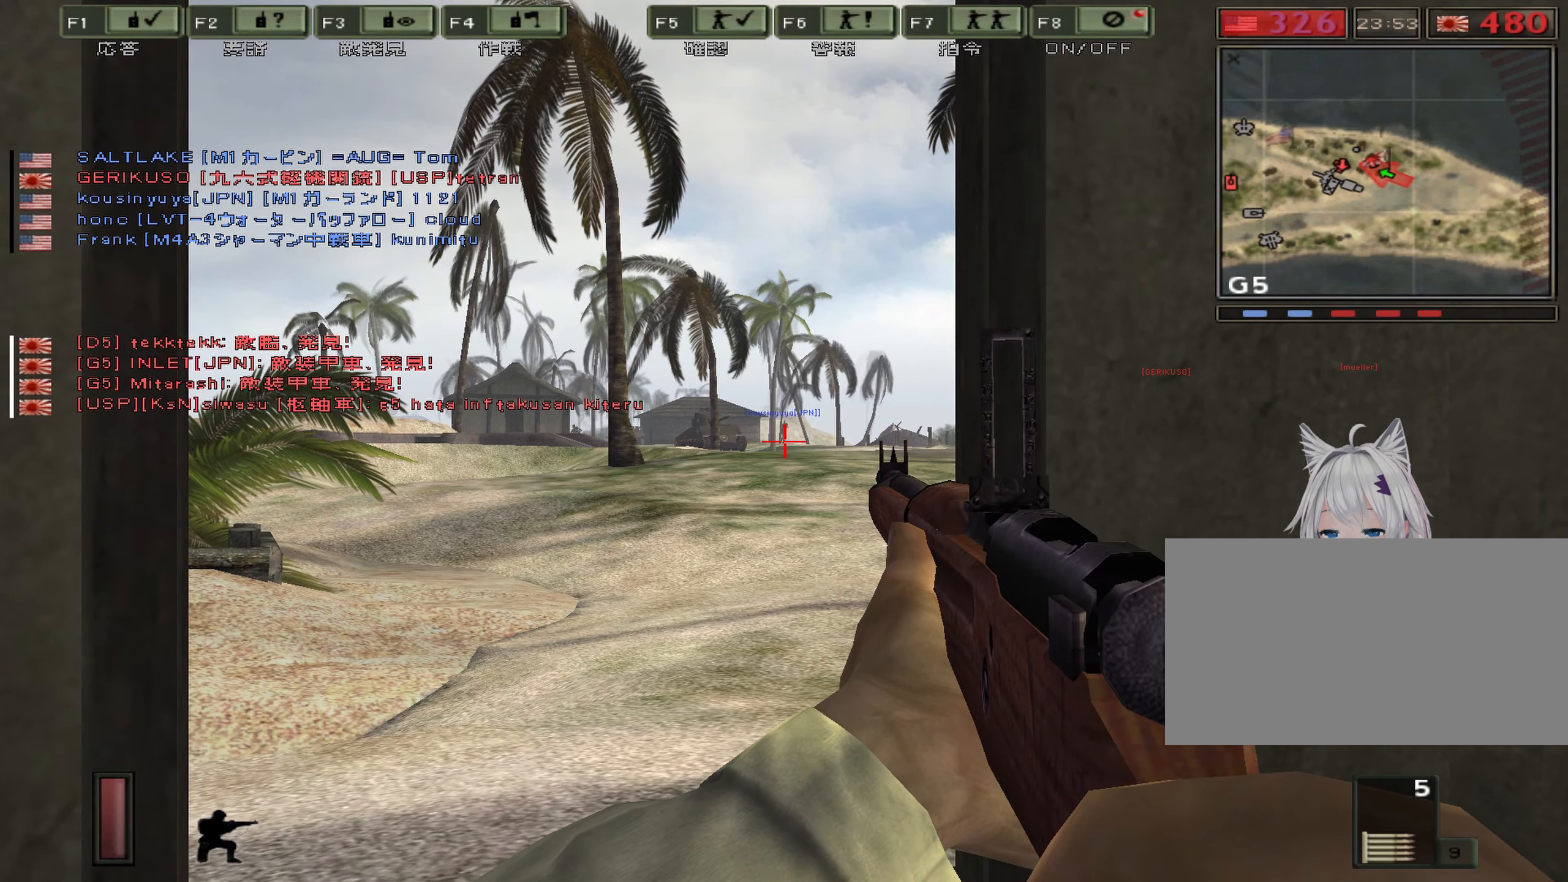
{"keys": ["ctrl"], "events": []}
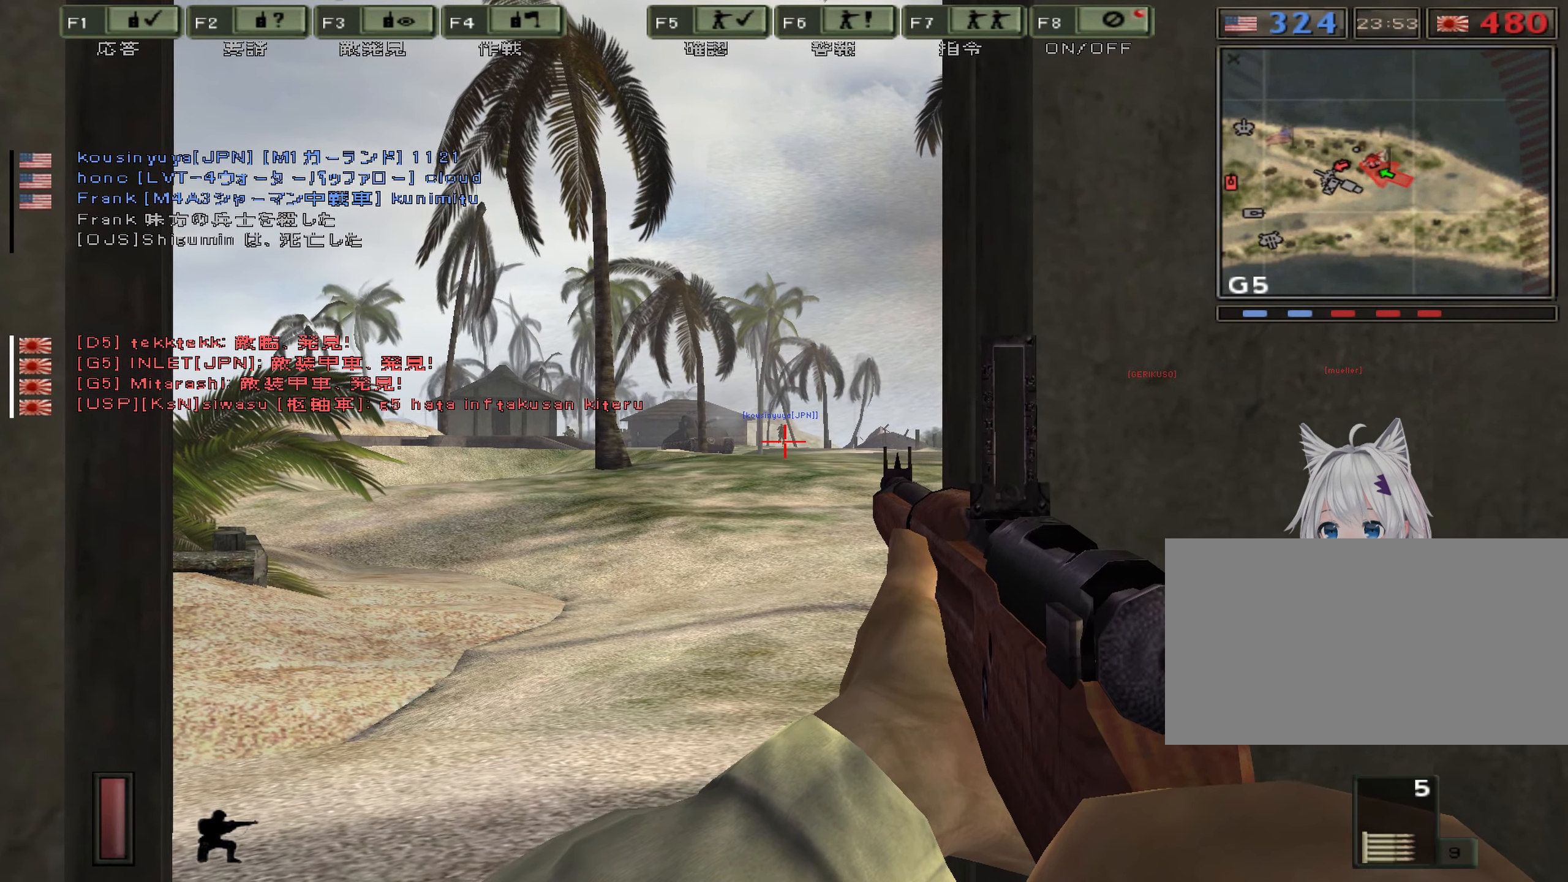
{"keys": ["ctrl"], "events": []}
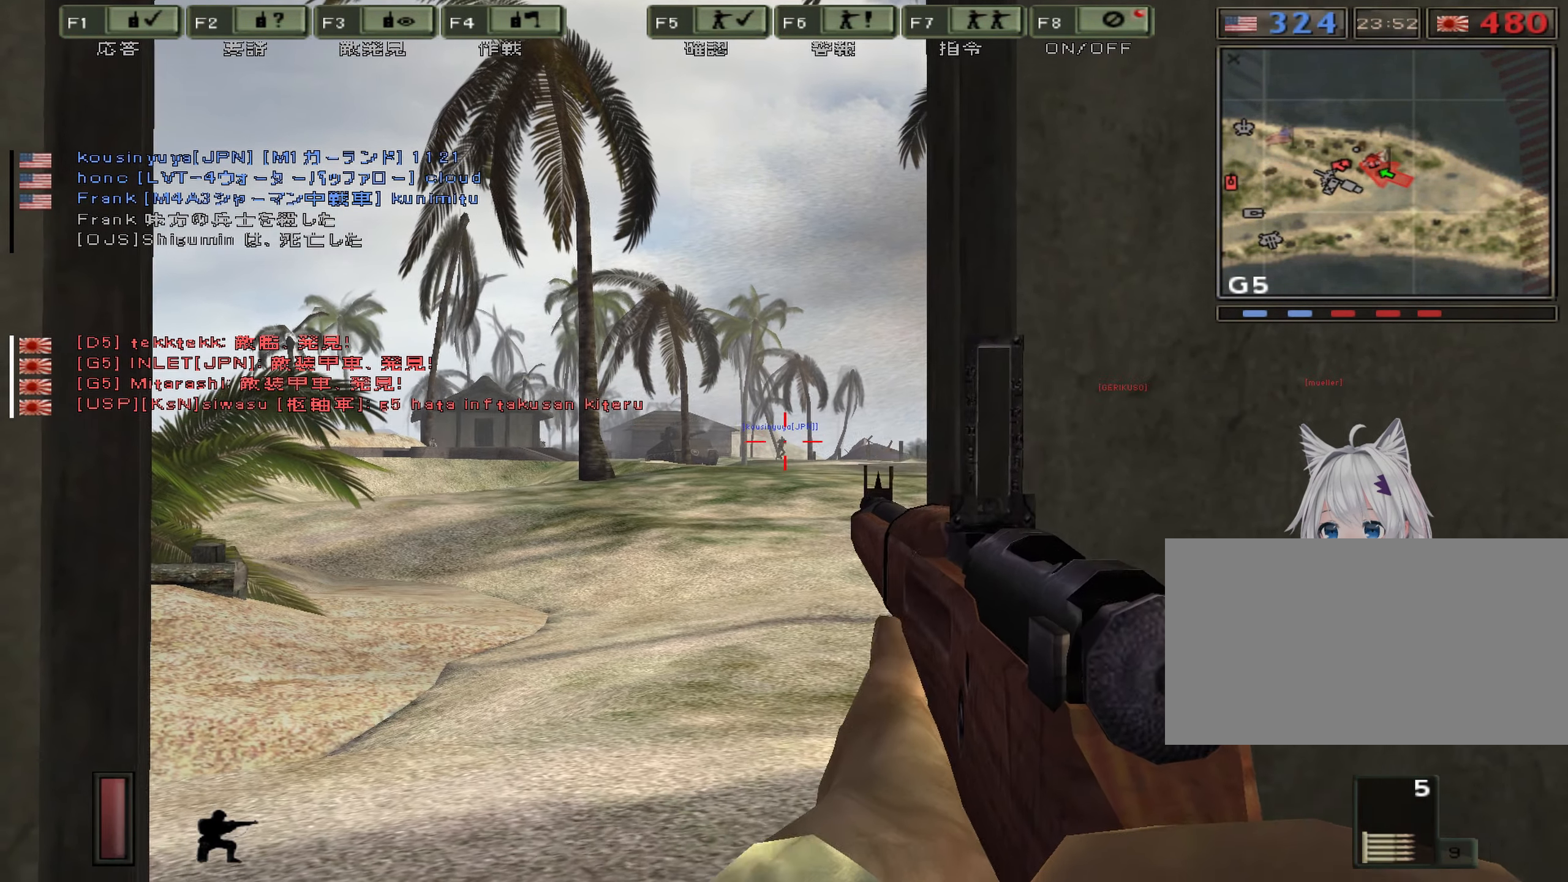
{"keys": ["a", "ctrl"], "events": [[33, "w", "down"], [116, "w", "up"], [216, "a", "down"]]}
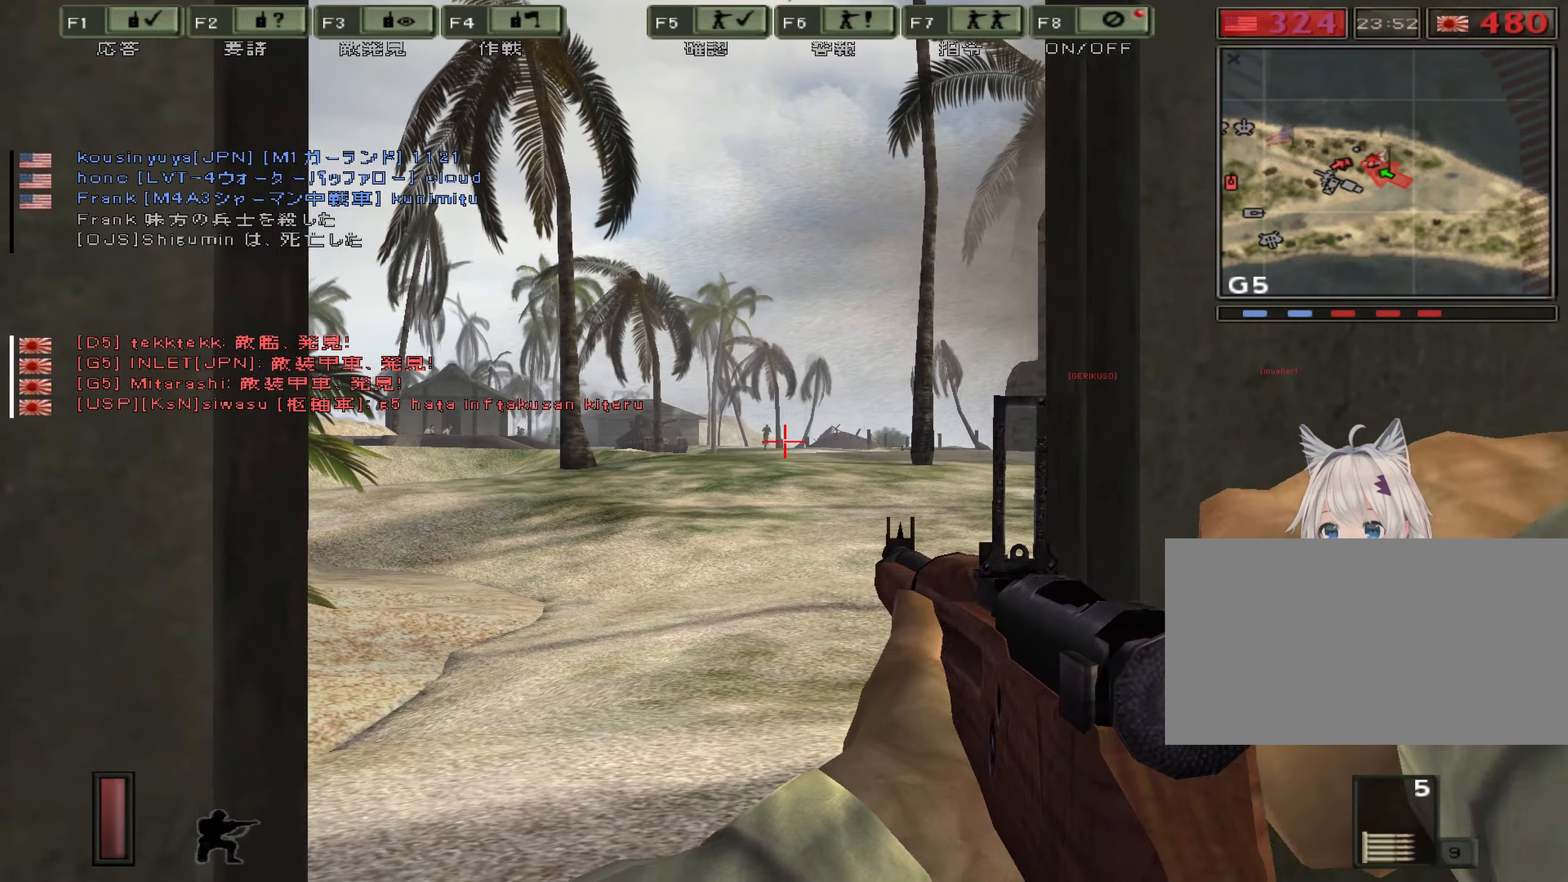
{"keys": ["ctrl"], "events": [[50, "a", "up"]]}
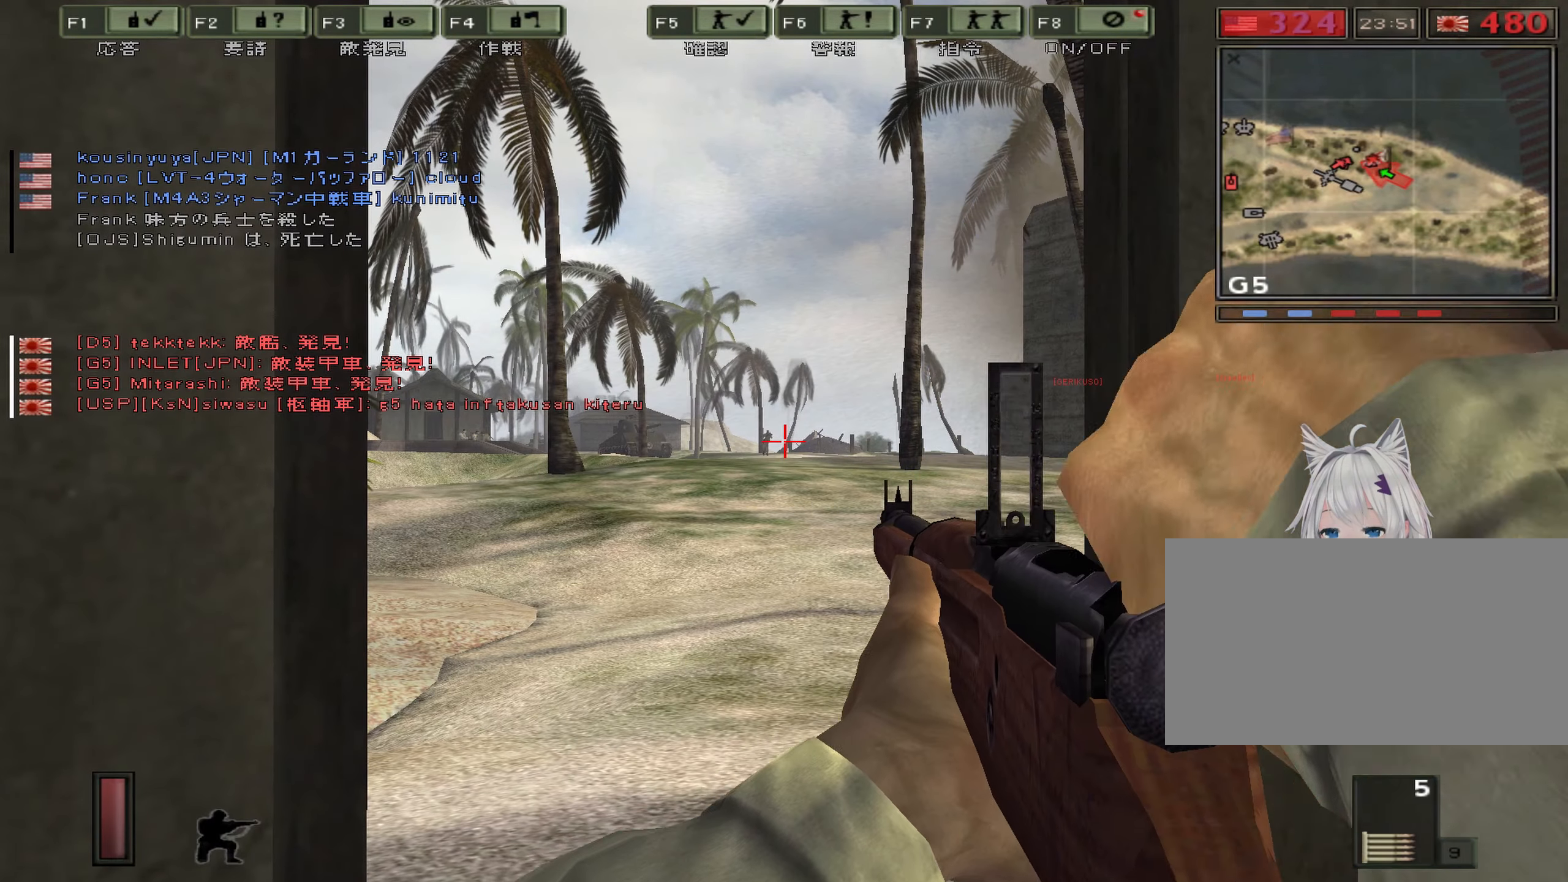
{"keys": ["ctrl"], "events": []}
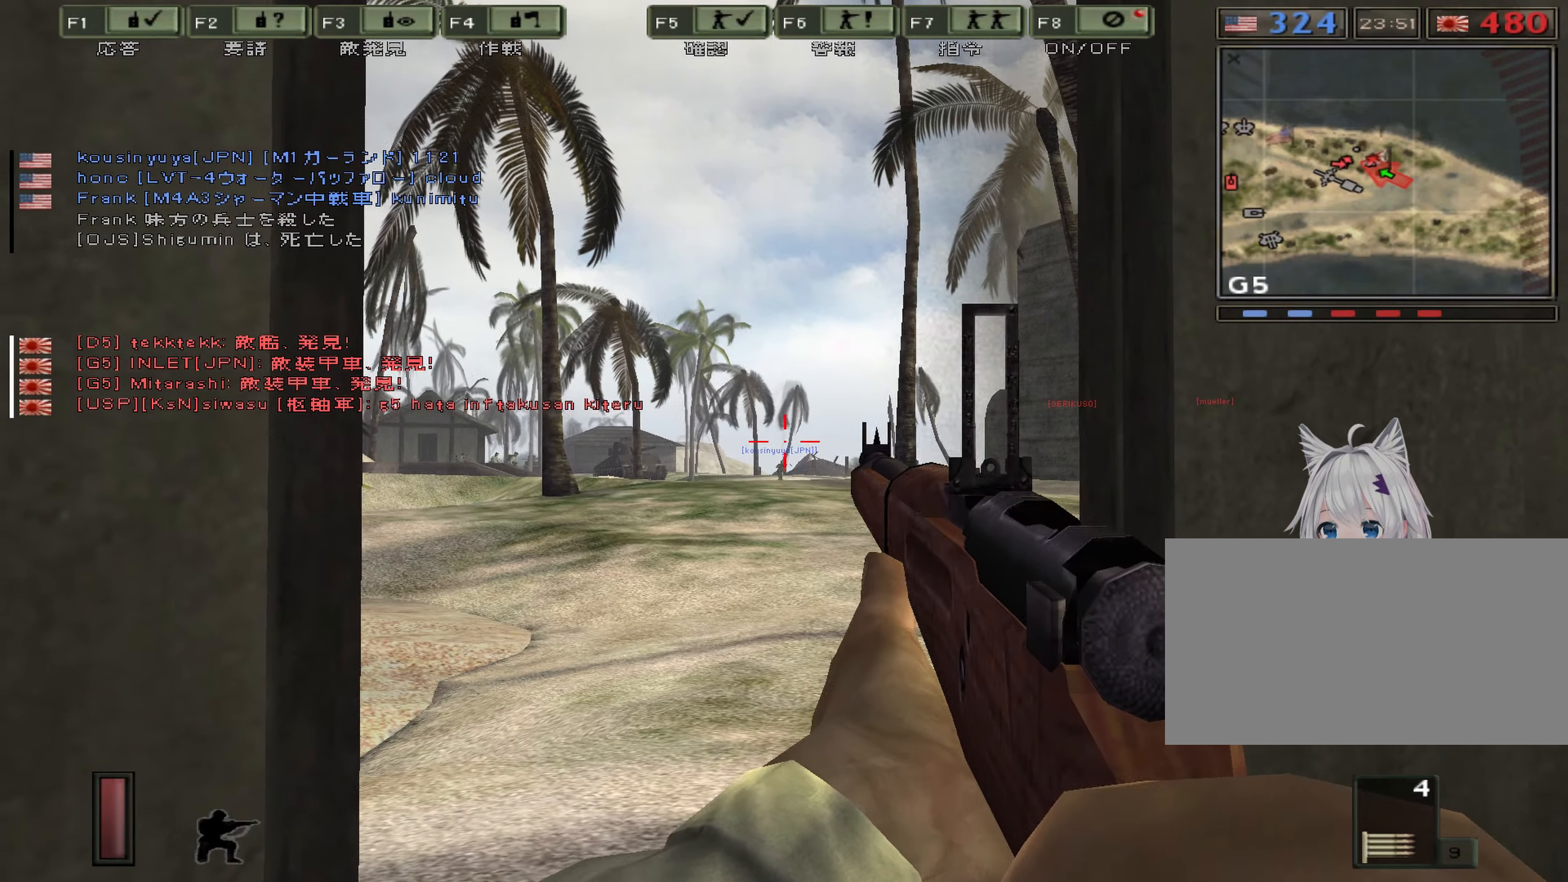
{"keys": ["ctrl"], "events": [[150, "a", "down"], [433, "a", "up"]]}
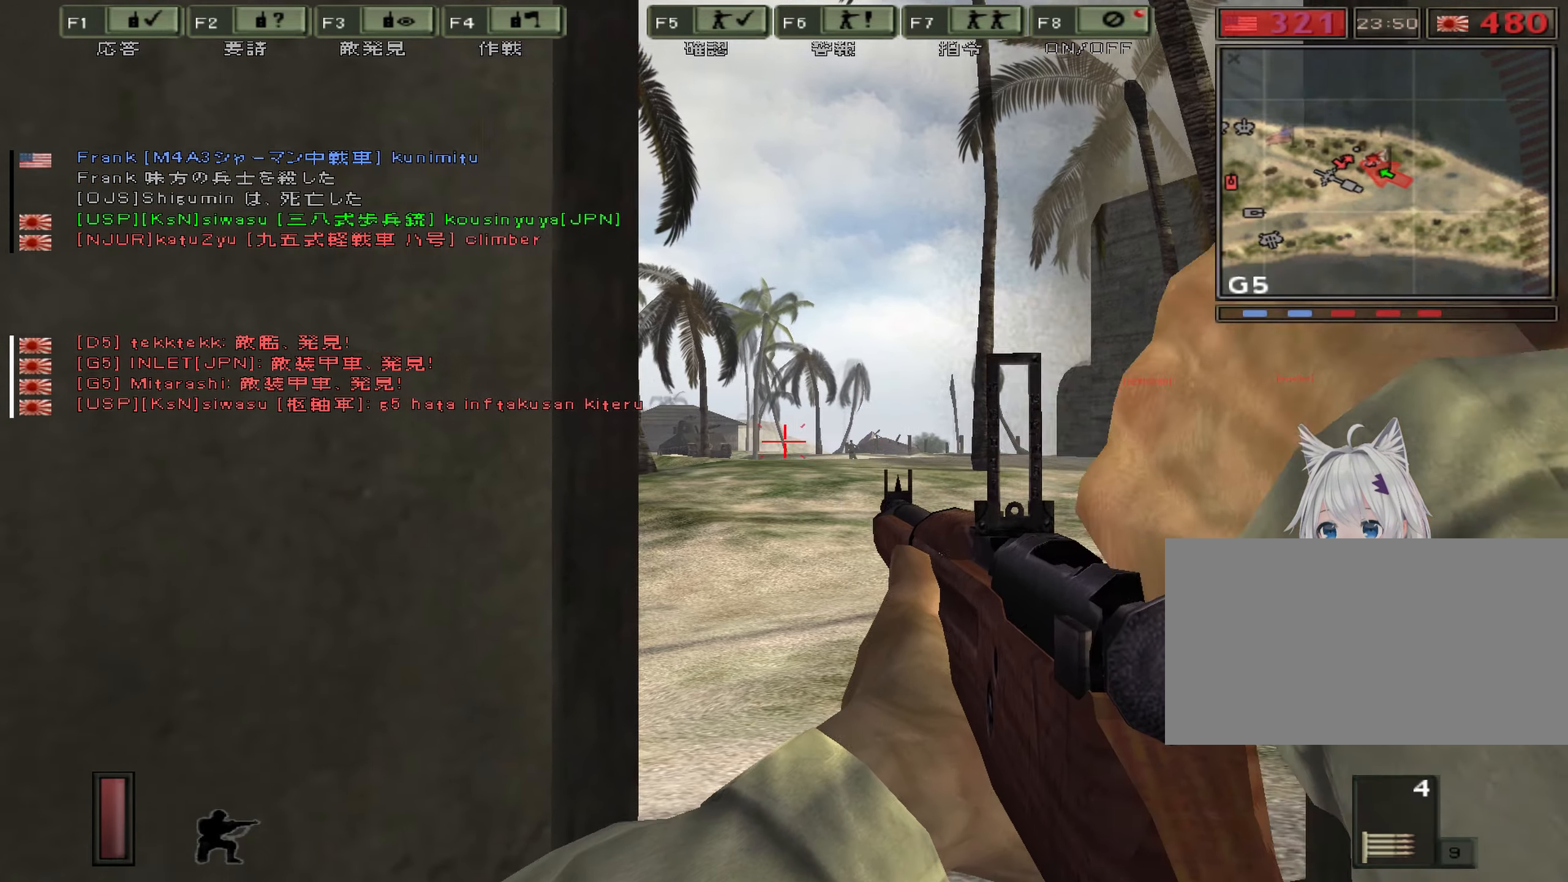
{"keys": ["ctrl"], "events": [[67, "d", "down"], [300, "d", "up"]]}
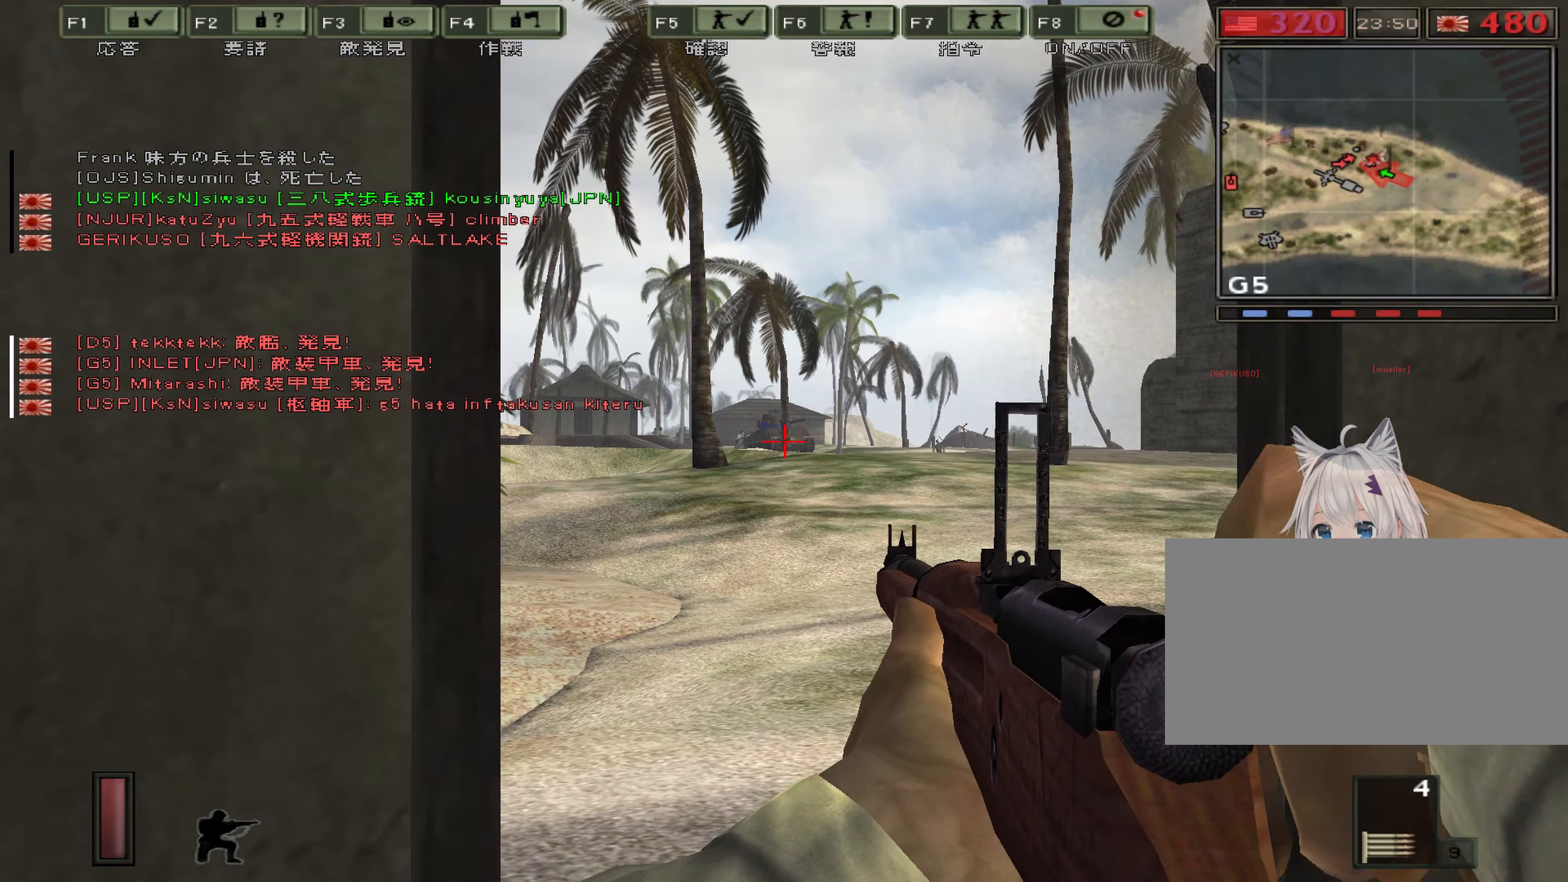
{"keys": ["ctrl"], "events": []}
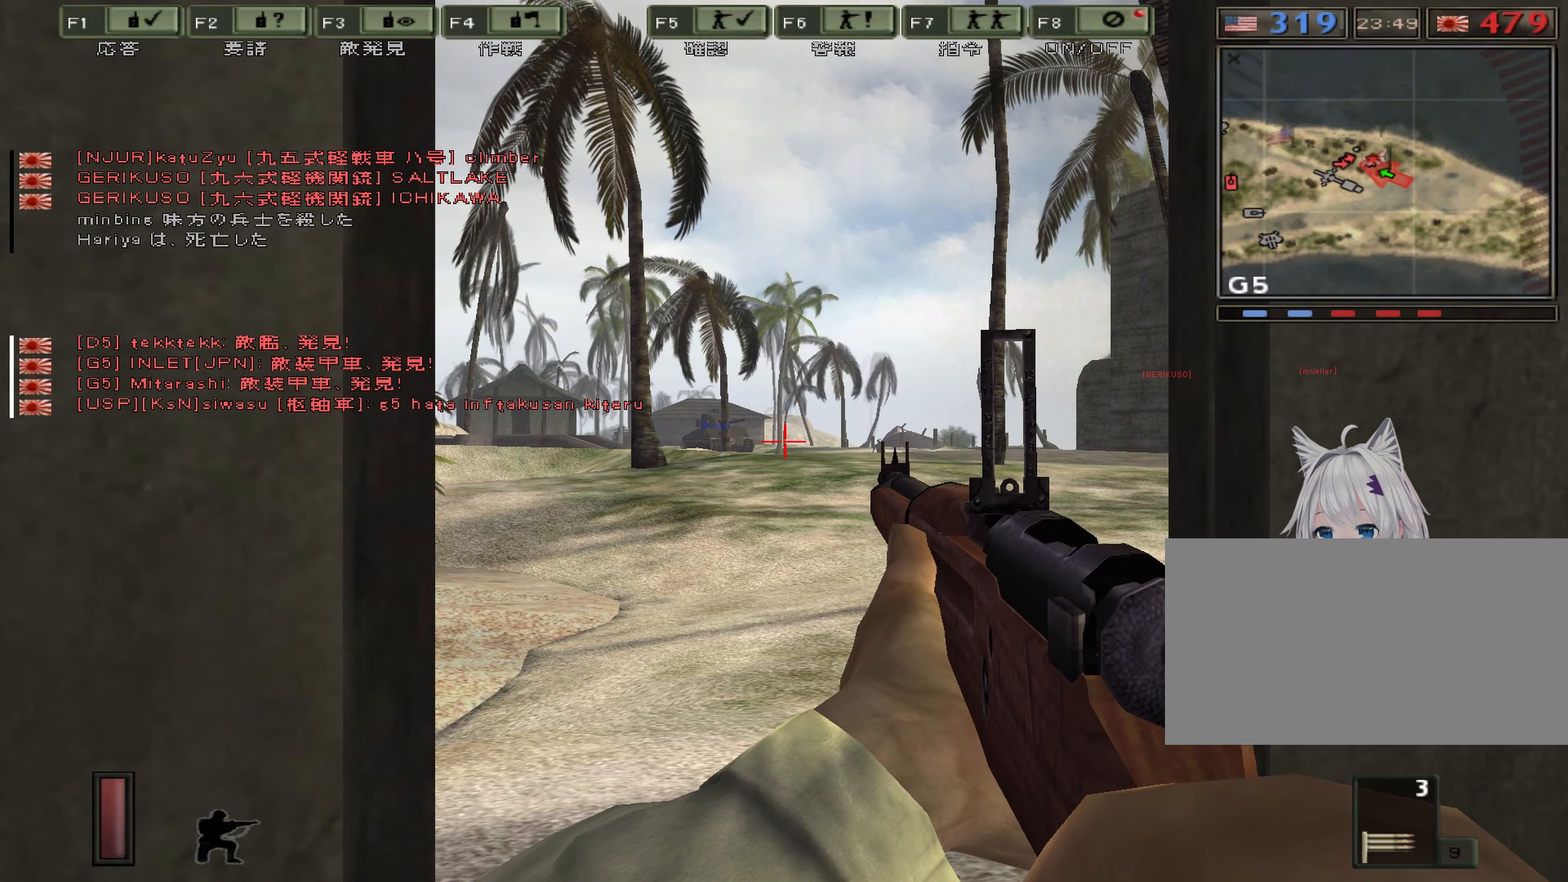
{"keys": ["ctrl"], "events": [[83, "a", "down"], [267, "a", "up"]]}
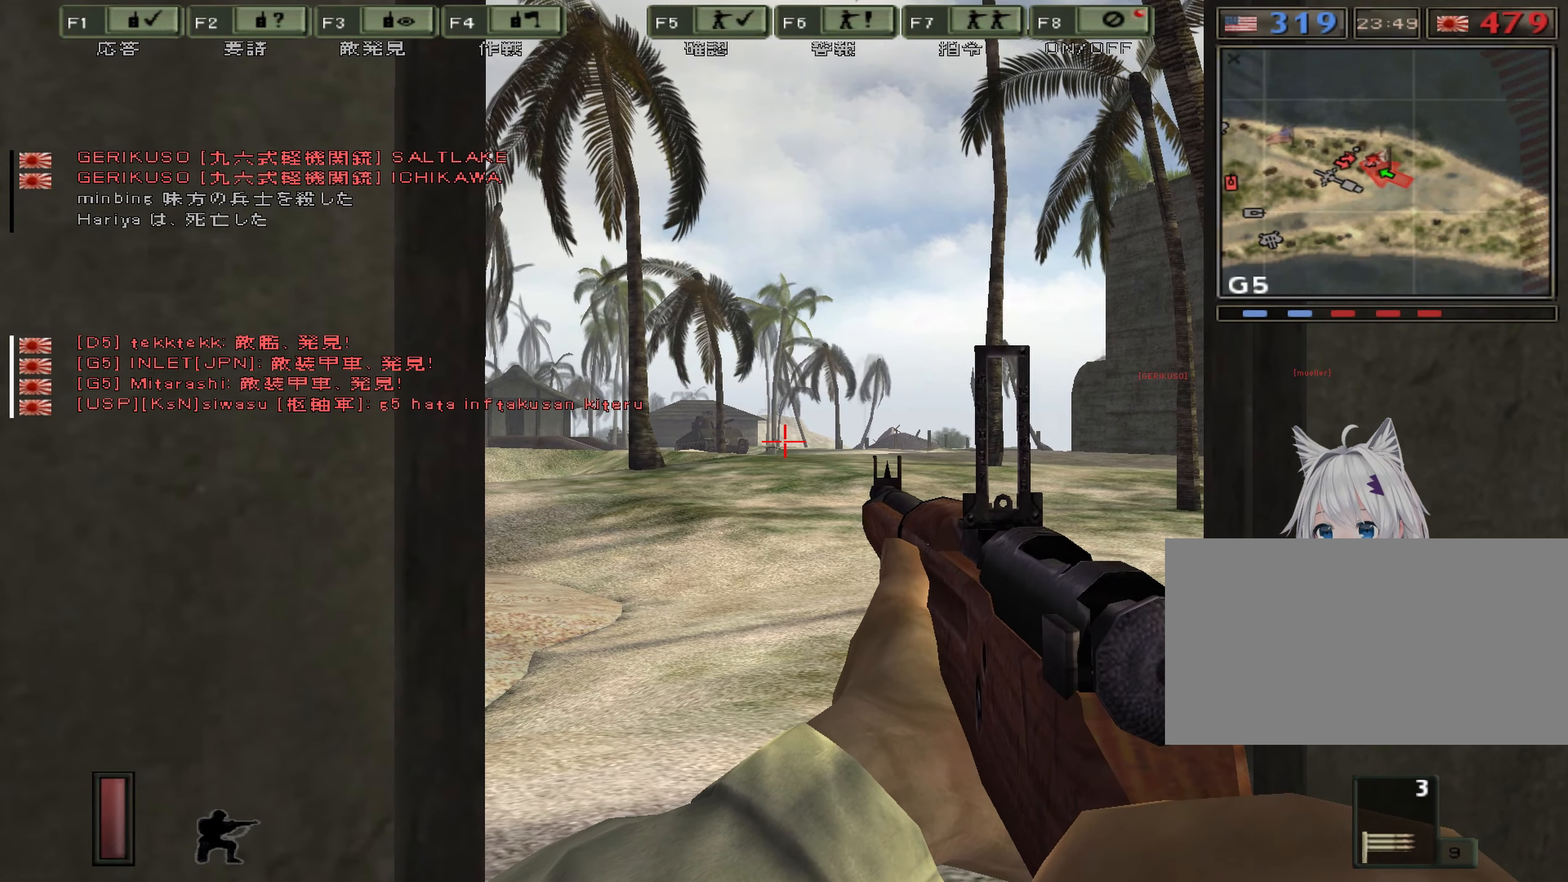
{"keys": ["ctrl"], "events": []}
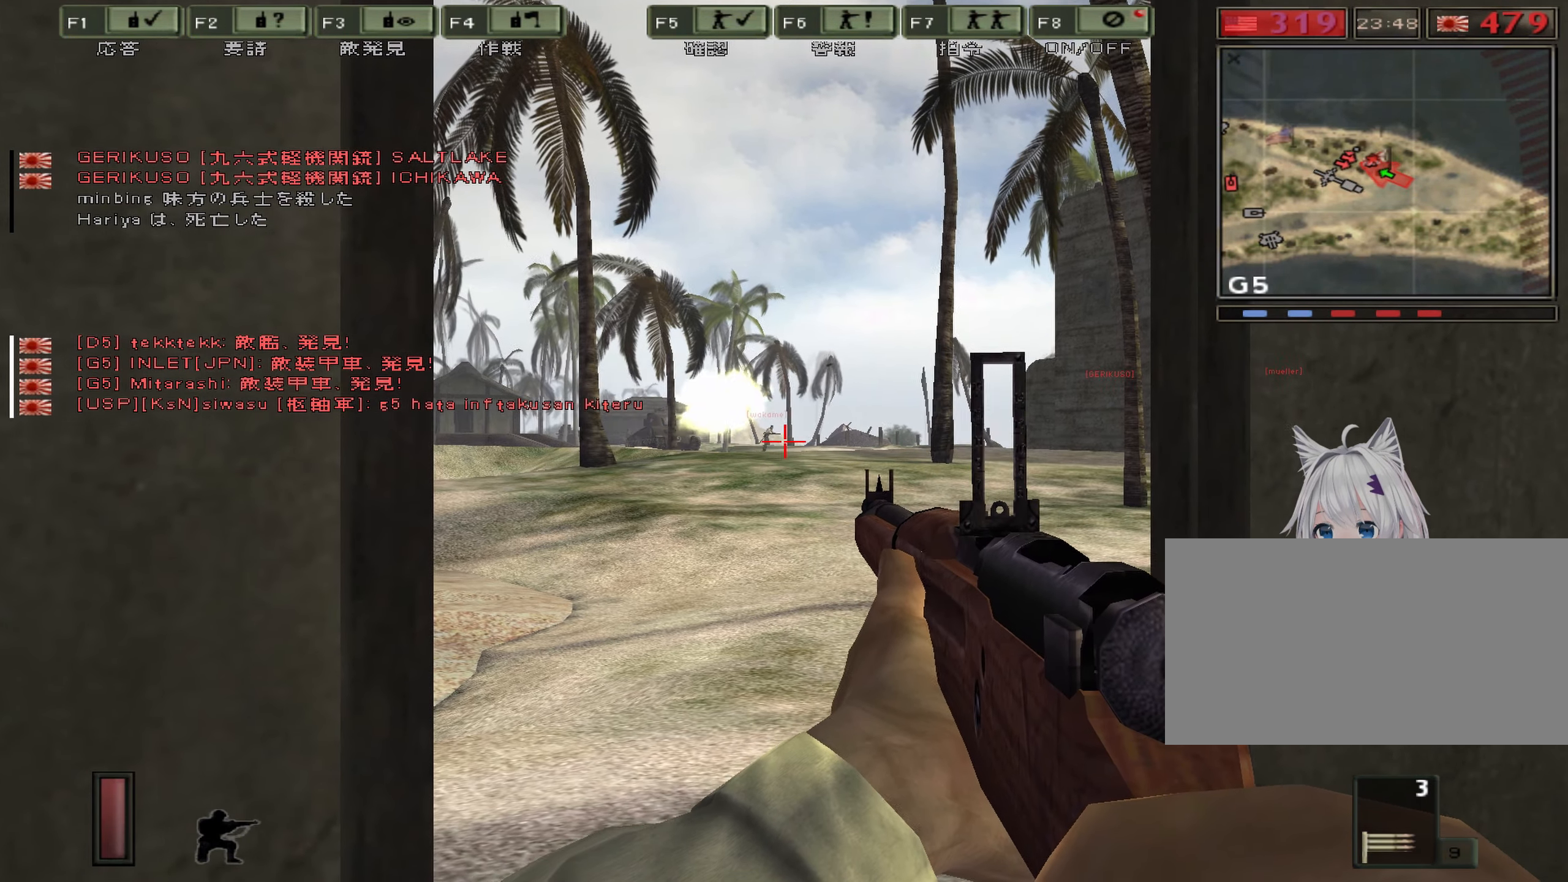
{"keys": ["ctrl"], "events": []}
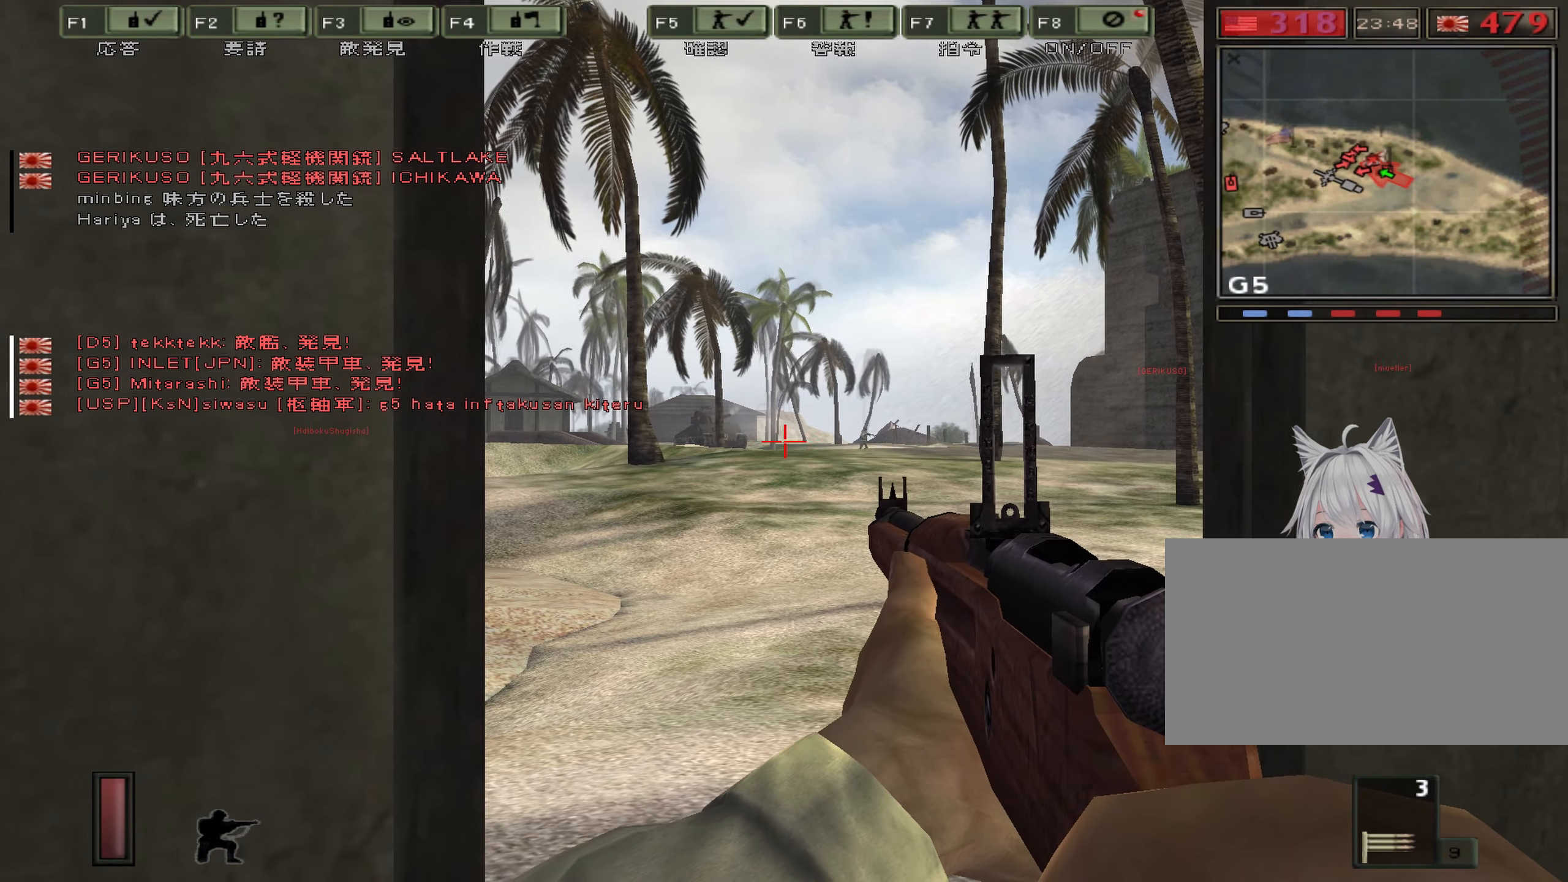
{"keys": ["ctrl"], "events": []}